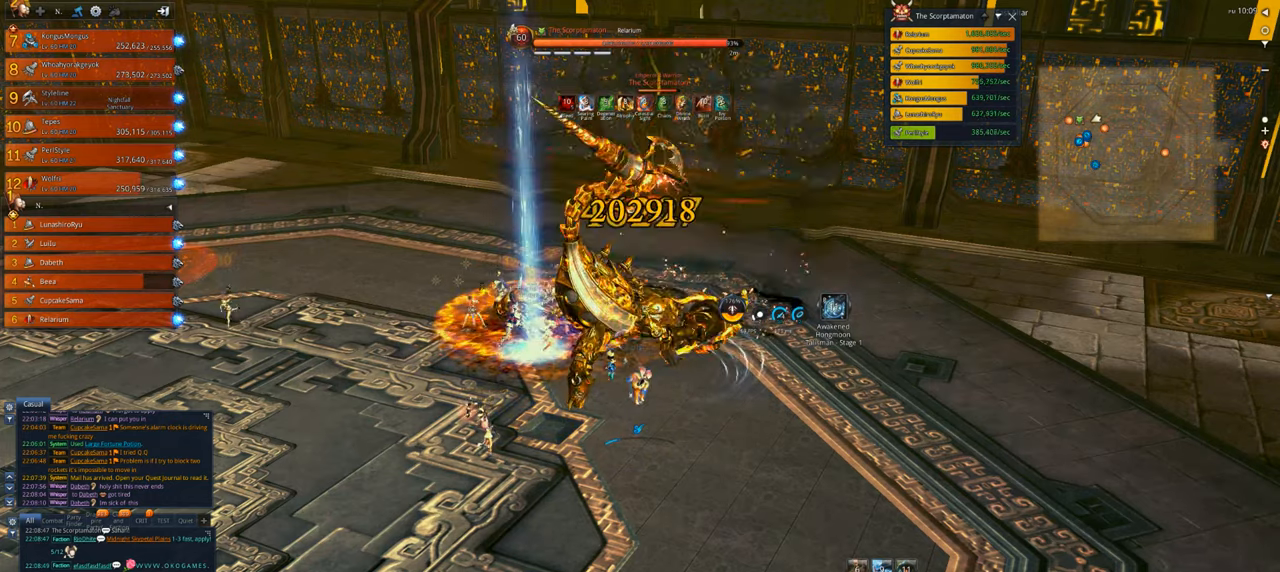
Gameplay with keyboard and mouse; each line is a JSON object with the keys and mouse buttons held at the frame after it. "events" lists presses ("down") and releases ("up") of "1", "2", "3", "4", "5", "a", "alt", "c", "caps_lock", "ctrl", "d", "e", "f", "g", "q", "r", "s", "shift", "space", "t", "tab", "v", "w", "x", "z", "mouse_left", "mouse_wheel" and "mouse_right" between this image and that frame as [ms after this image, input, new state], when the widget could be followed in between. "mouse_left", "mouse_wheel", "mouse_right" = the "left", "wheel", "right" buttons of the "mouse" list. No other keys are recorded. "wheel" means that the mouse wheel is clicked or scrolled. Not read: mouse_move.
{"keys": [], "mouse": ["right"], "events": [[167, "a", "down"], [434, "a", "up"]]}
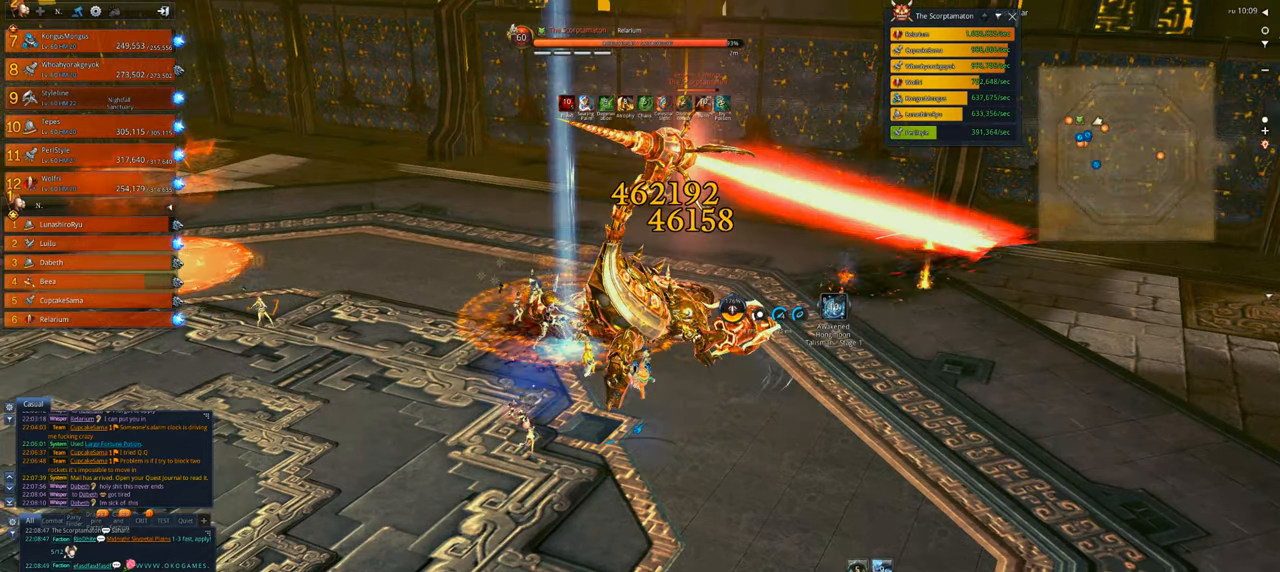
{"keys": [], "mouse": ["right"], "events": []}
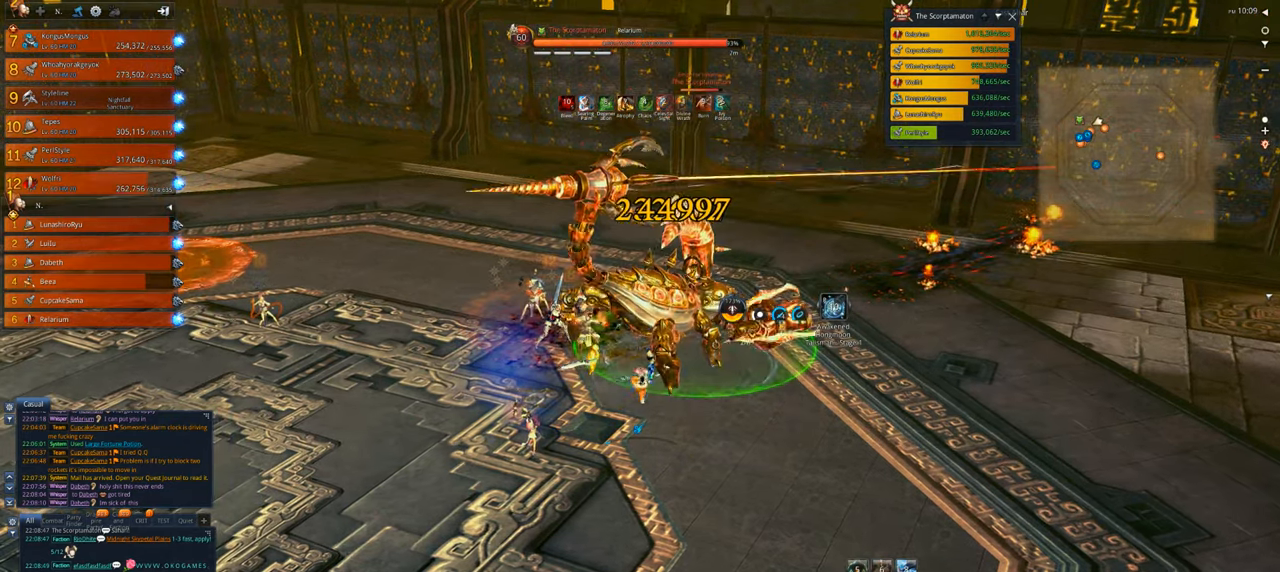
{"keys": [], "mouse": ["right"], "events": []}
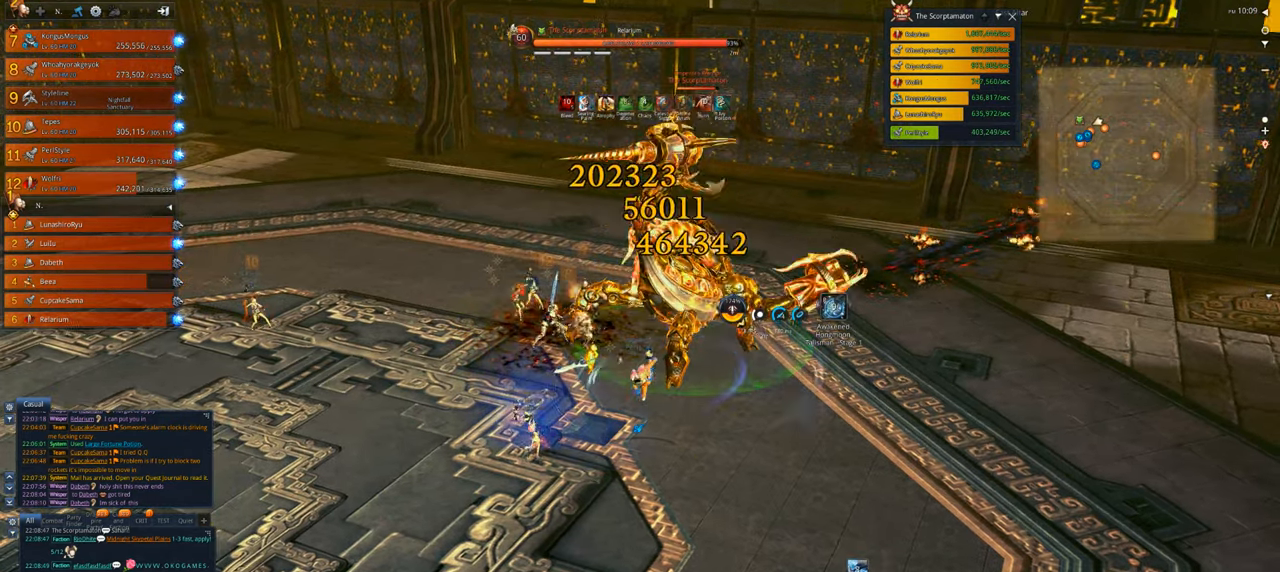
{"keys": [], "mouse": ["right"], "events": [[100, "d", "down"], [200, "d", "up"]]}
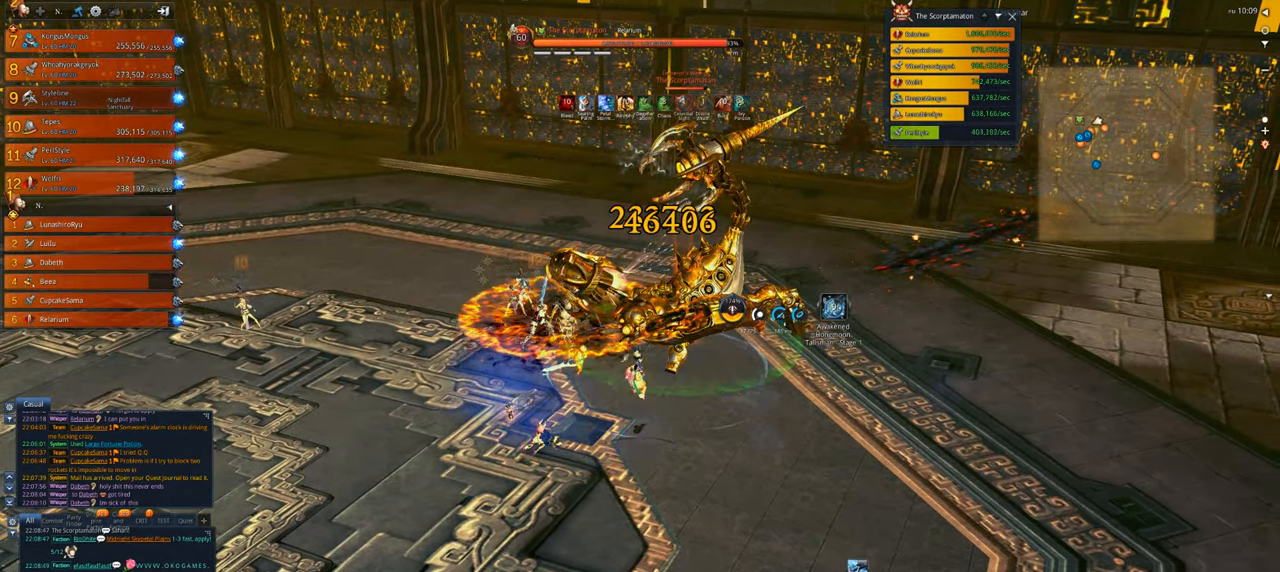
{"keys": [], "mouse": ["right"], "events": []}
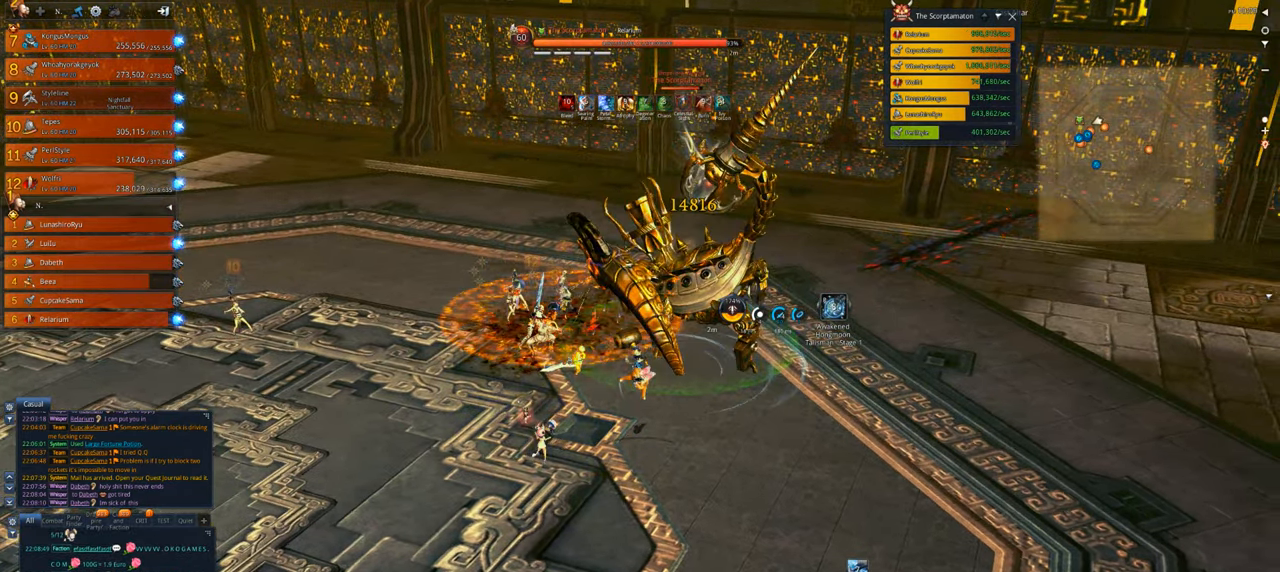
{"keys": [], "mouse": ["right"], "events": []}
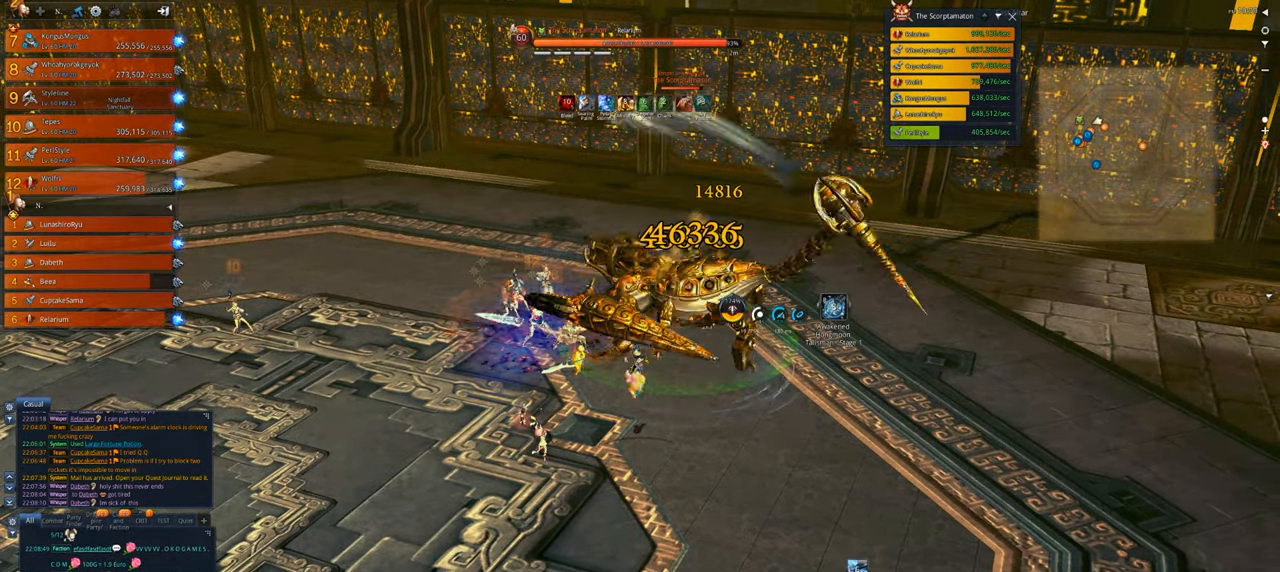
{"keys": [], "mouse": ["right"], "events": []}
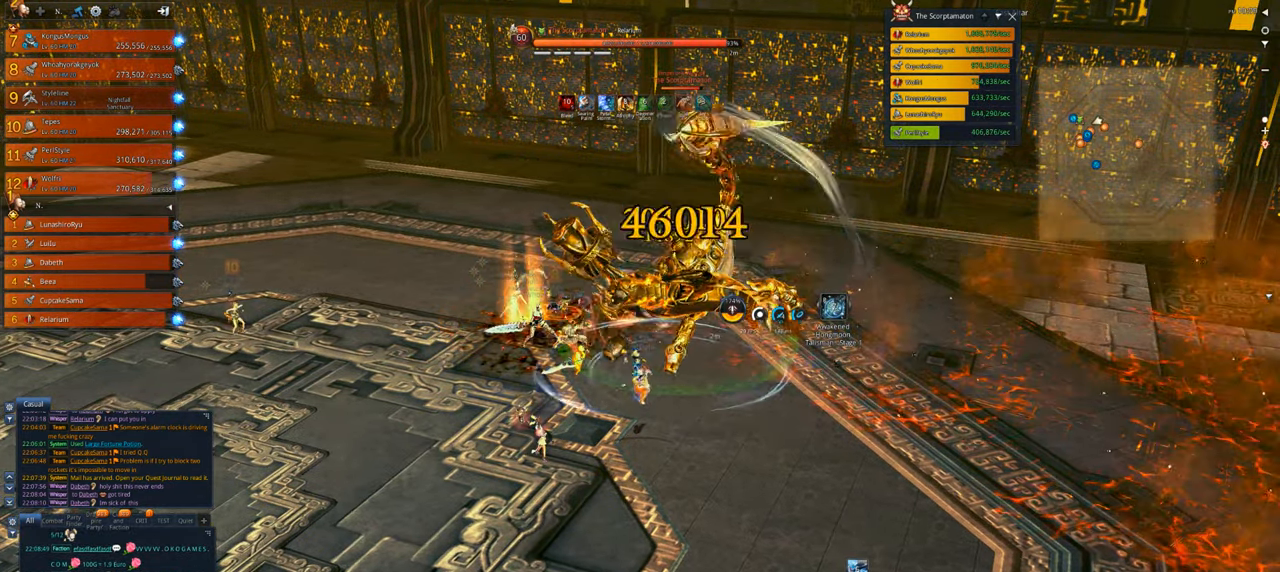
{"keys": [], "mouse": [], "events": [[400, "mouse_right", "up"]]}
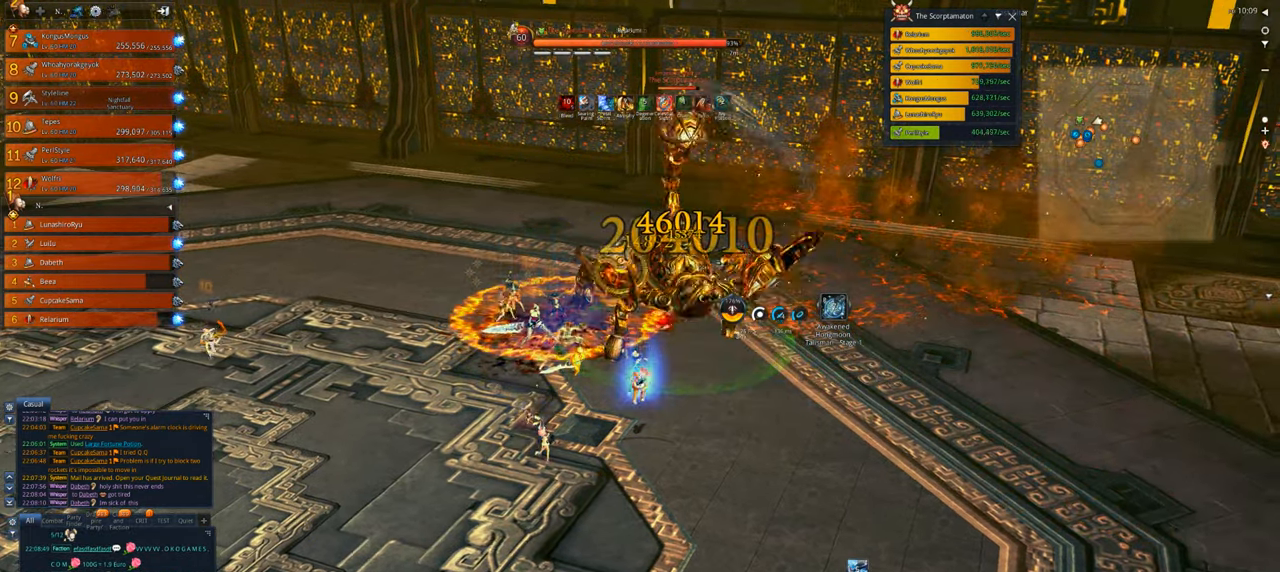
{"keys": ["q"], "mouse": [], "events": [[100, "q", "down"], [200, "q", "up"], [234, "q", "down"], [267, "q", "up"], [367, "q", "down"], [434, "q", "up"], [467, "q", "down"]]}
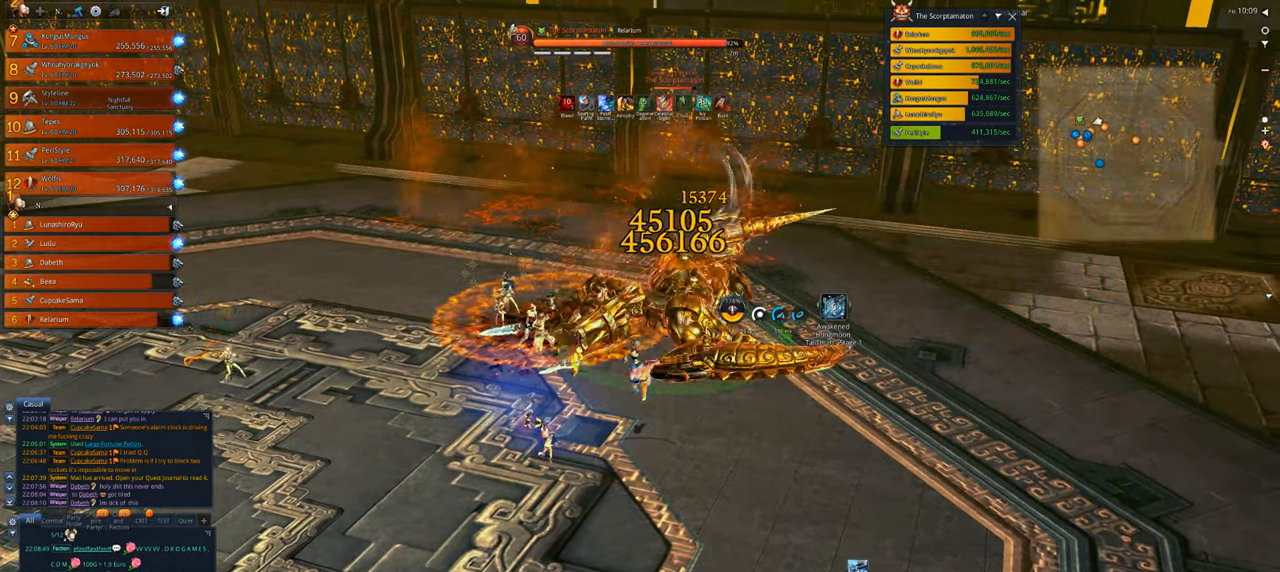
{"keys": ["d"], "mouse": [], "events": [[34, "q", "up"], [67, "q", "down"], [167, "q", "up"], [200, "q", "down"], [267, "q", "up"], [300, "q", "down"], [400, "q", "up"], [500, "d", "down"]]}
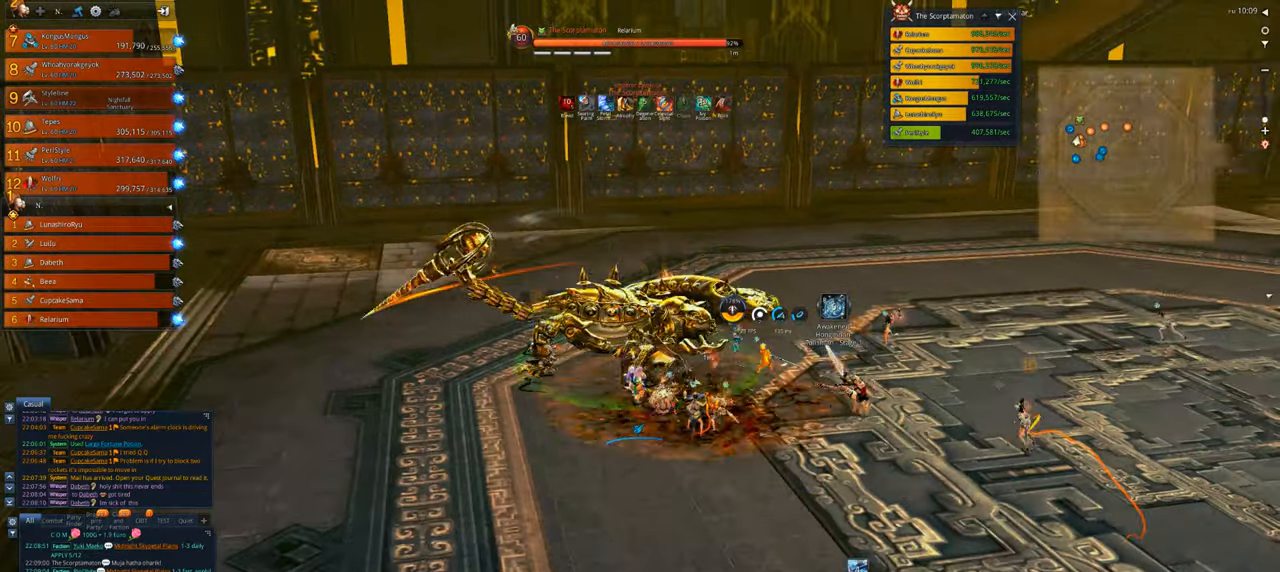
{"keys": ["d"], "mouse": ["right"], "events": [[300, "mouse_right", "down"]]}
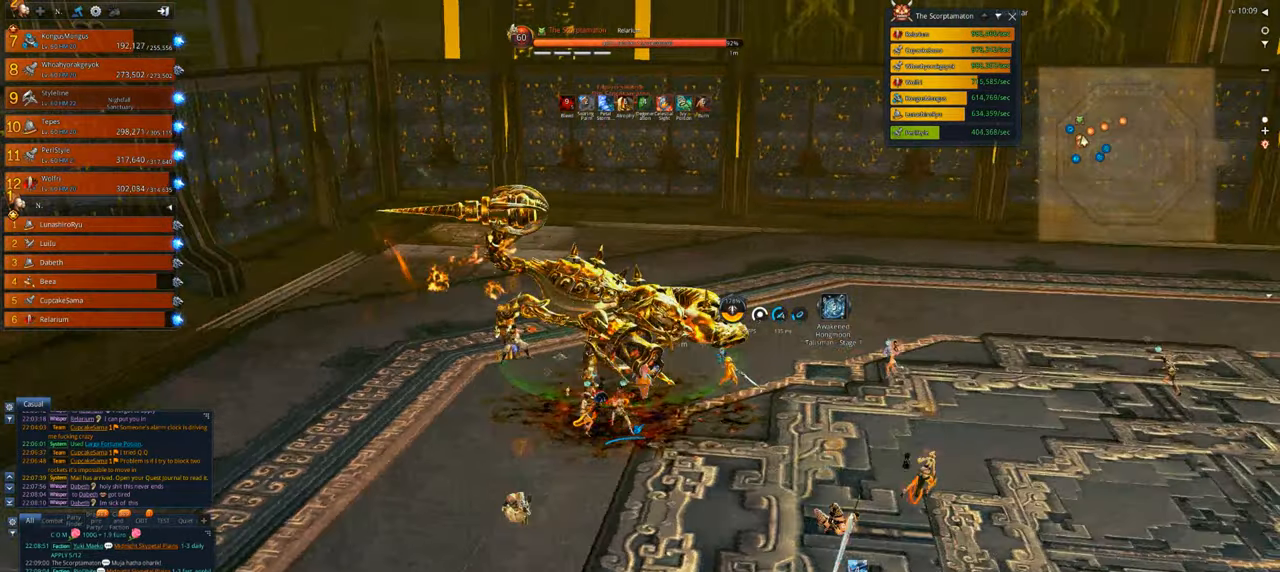
{"keys": ["d"], "mouse": ["right"], "events": []}
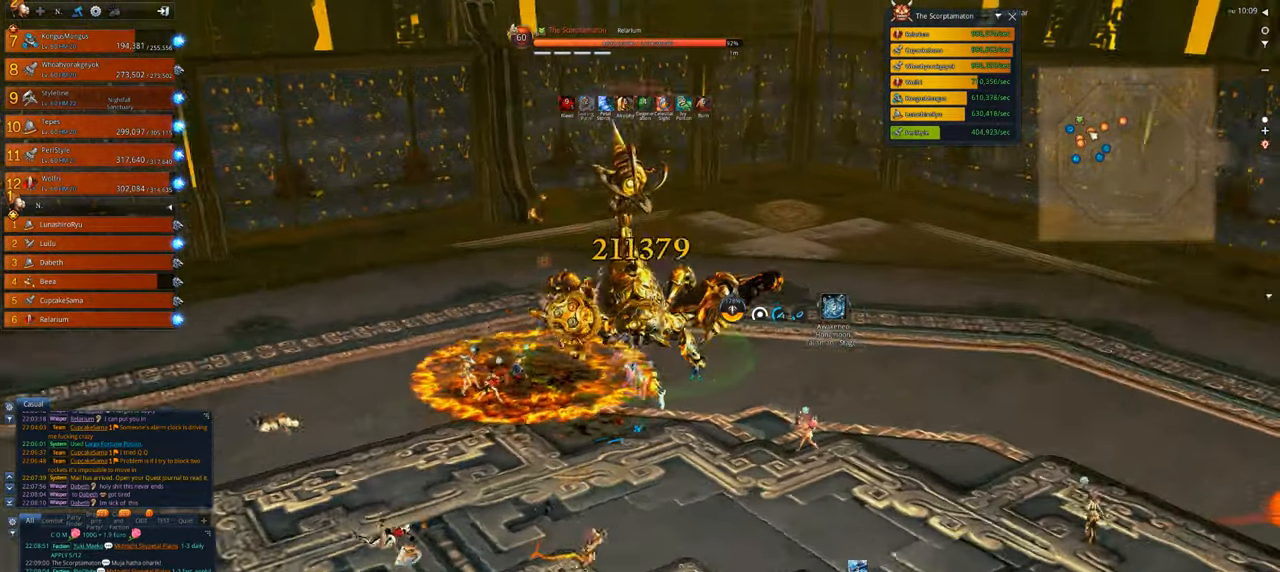
{"keys": [], "mouse": ["right"], "events": [[434, "d", "up"]]}
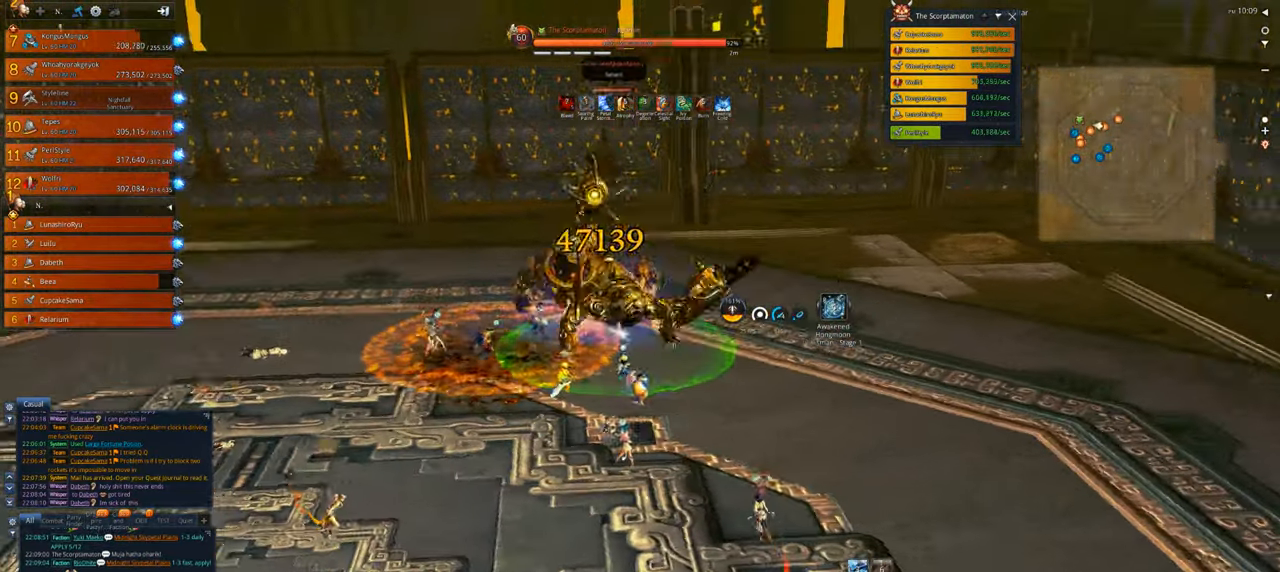
{"keys": [], "mouse": ["right"], "events": [[267, "a", "down"], [300, "a", "up"]]}
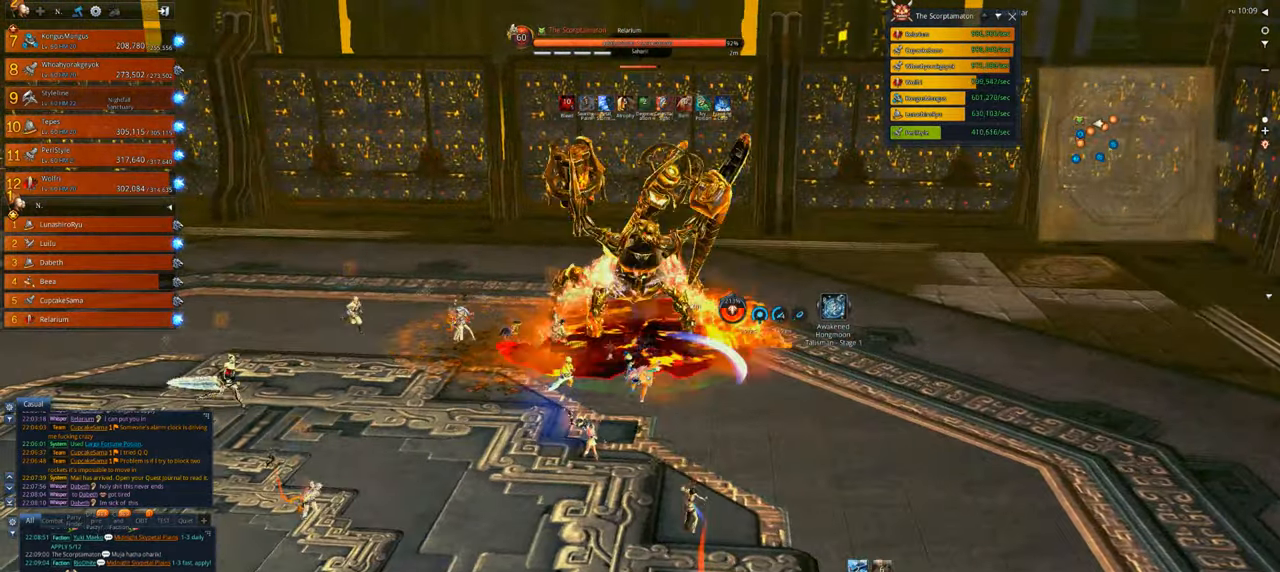
{"keys": ["x"], "mouse": [], "events": [[100, "4", "down"], [200, "4", "up"], [234, "mouse_right", "up"], [267, "4", "down"], [367, "4", "up"], [500, "x", "down"]]}
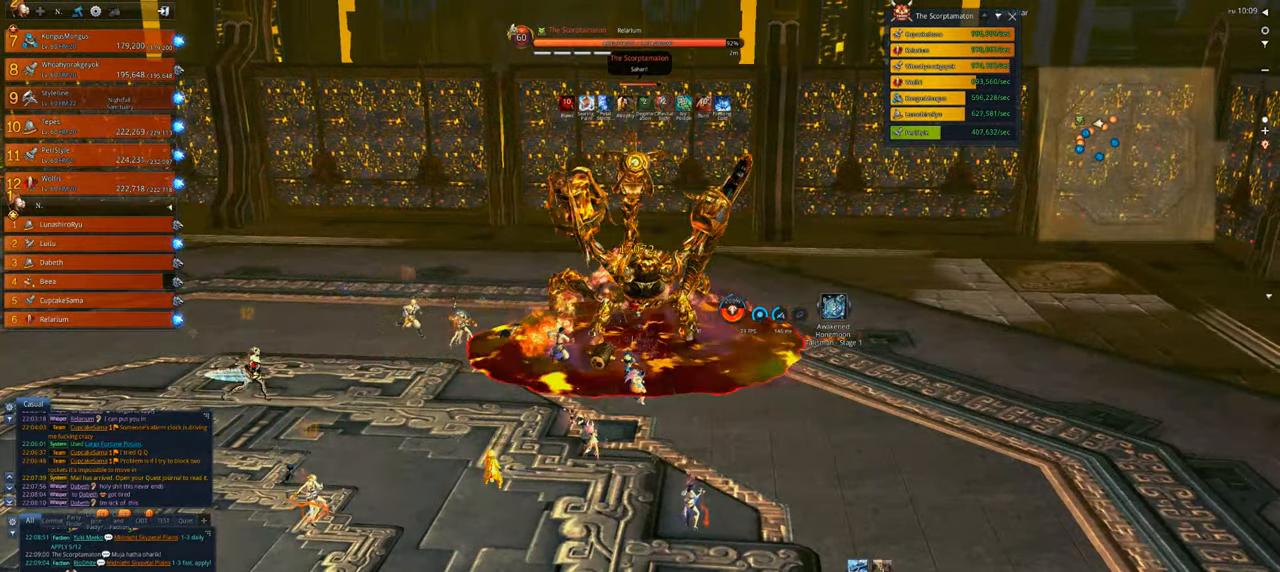
{"keys": ["x"], "mouse": [], "events": [[100, "x", "up"], [200, "x", "down"], [300, "x", "up"], [334, "x", "down"], [434, "x", "up"], [500, "x", "down"]]}
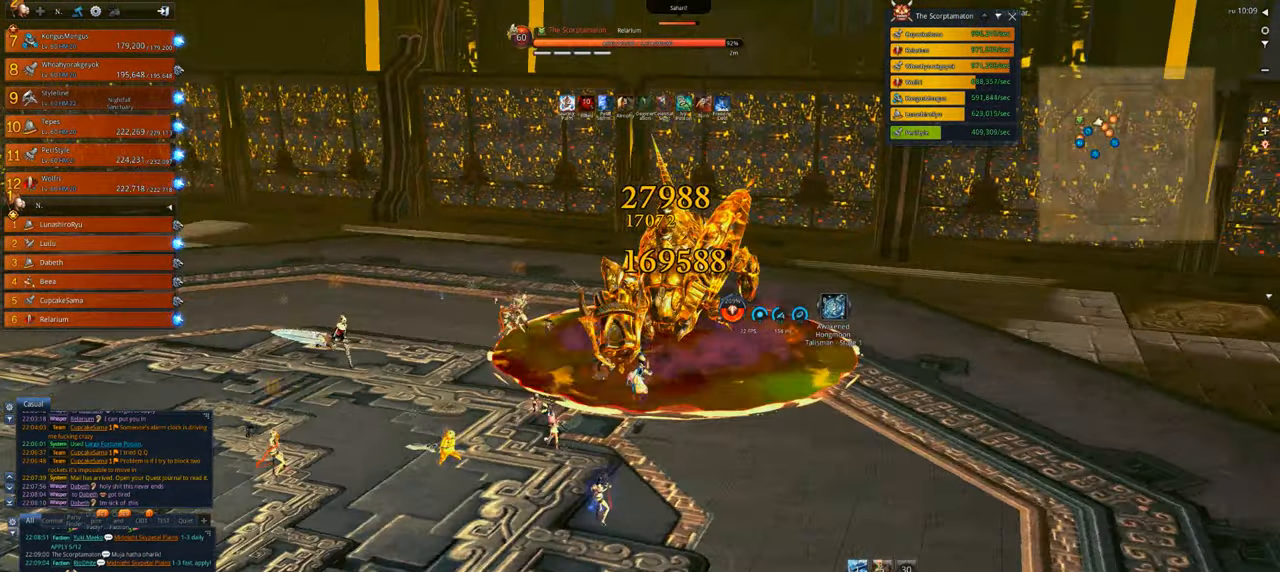
{"keys": ["a"], "mouse": [], "events": [[67, "a", "down"], [134, "x", "up"]]}
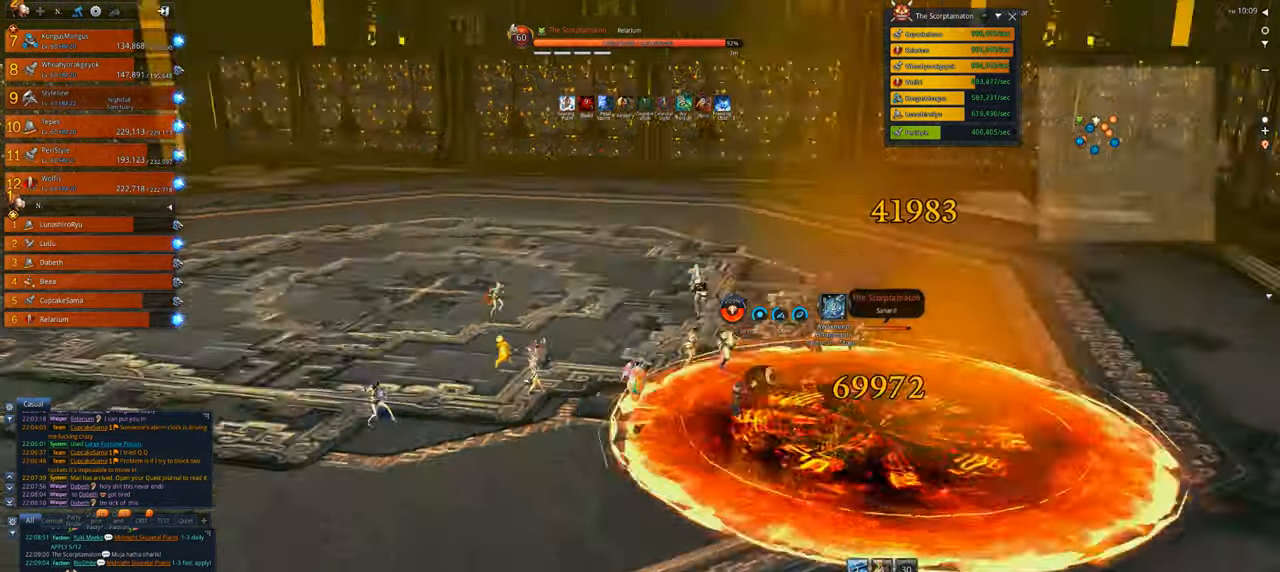
{"keys": ["a", "w"], "mouse": [], "events": [[367, "w", "down"]]}
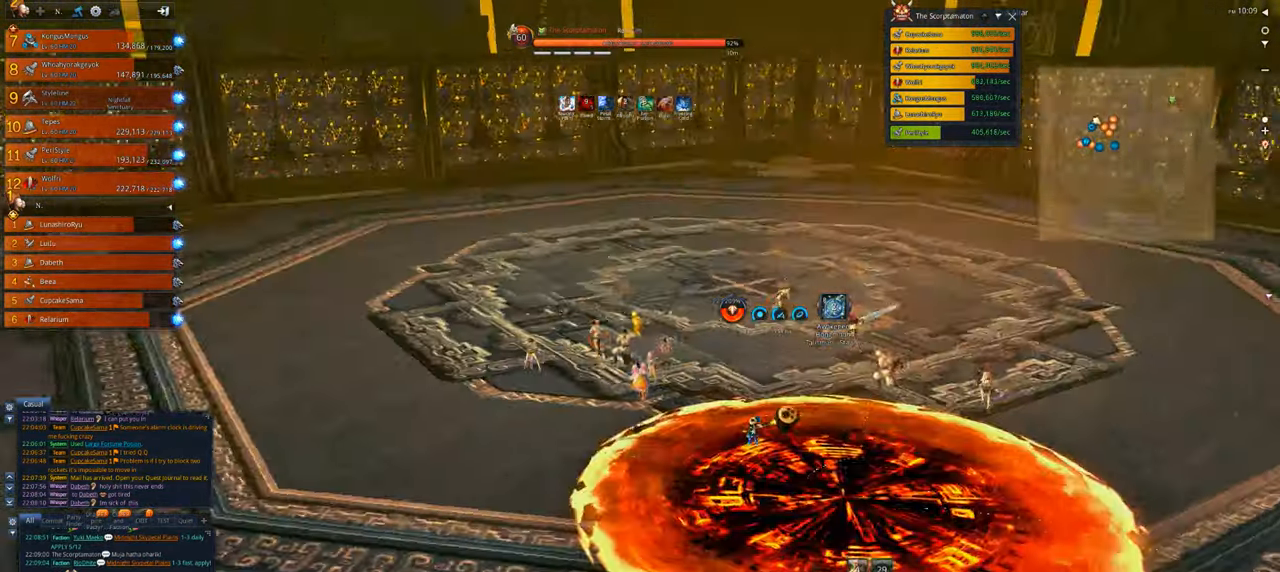
{"keys": ["w"], "mouse": [], "events": [[167, "space", "down"], [300, "space", "up"], [334, "a", "up"]]}
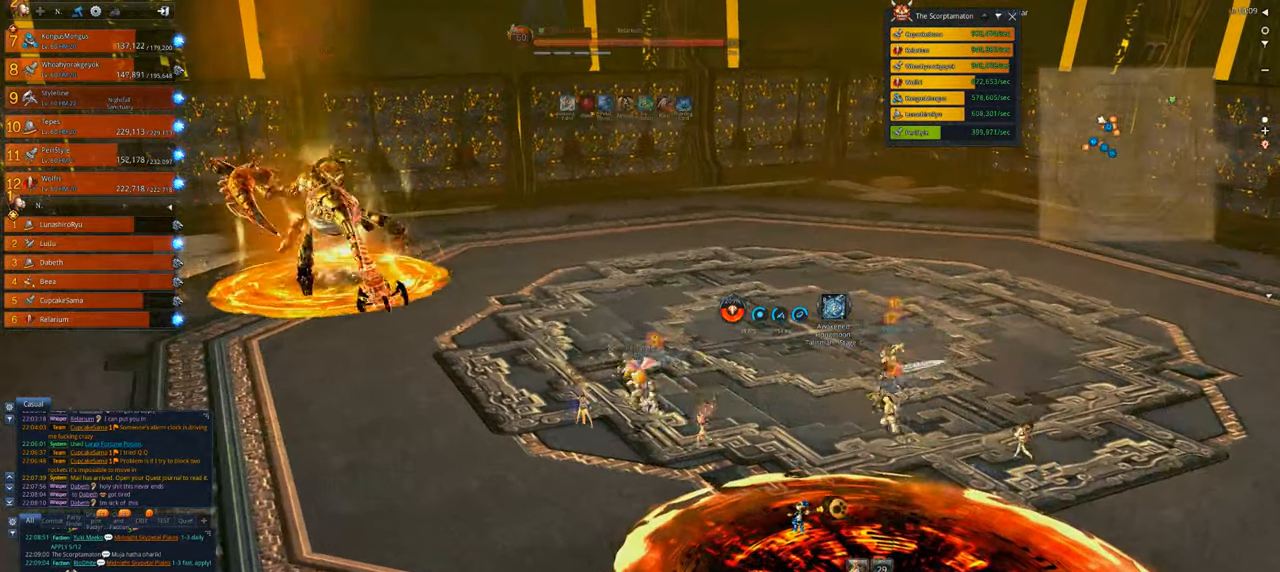
{"keys": ["w"], "mouse": [], "events": []}
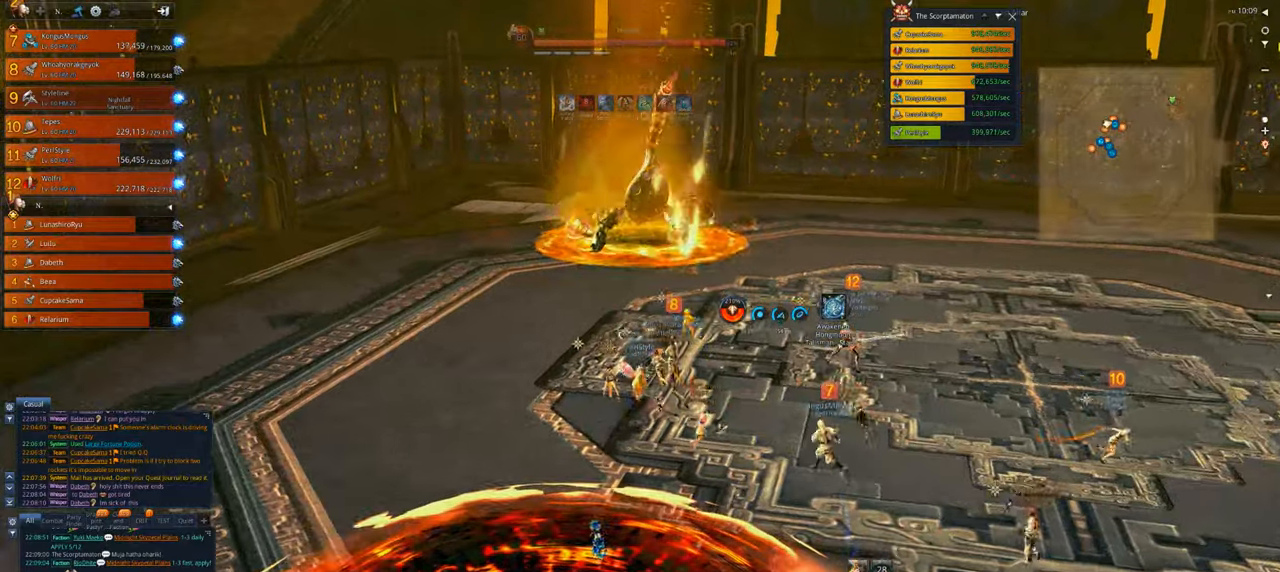
{"keys": ["w"], "mouse": [], "events": []}
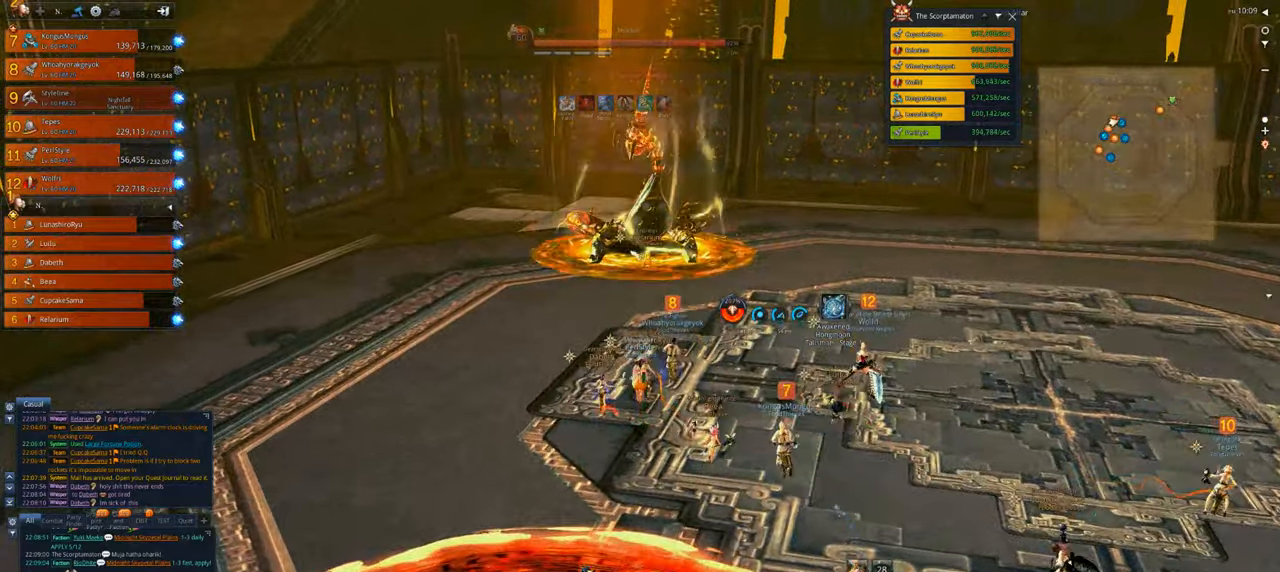
{"keys": ["a", "w"], "mouse": [], "events": [[67, "a", "down"]]}
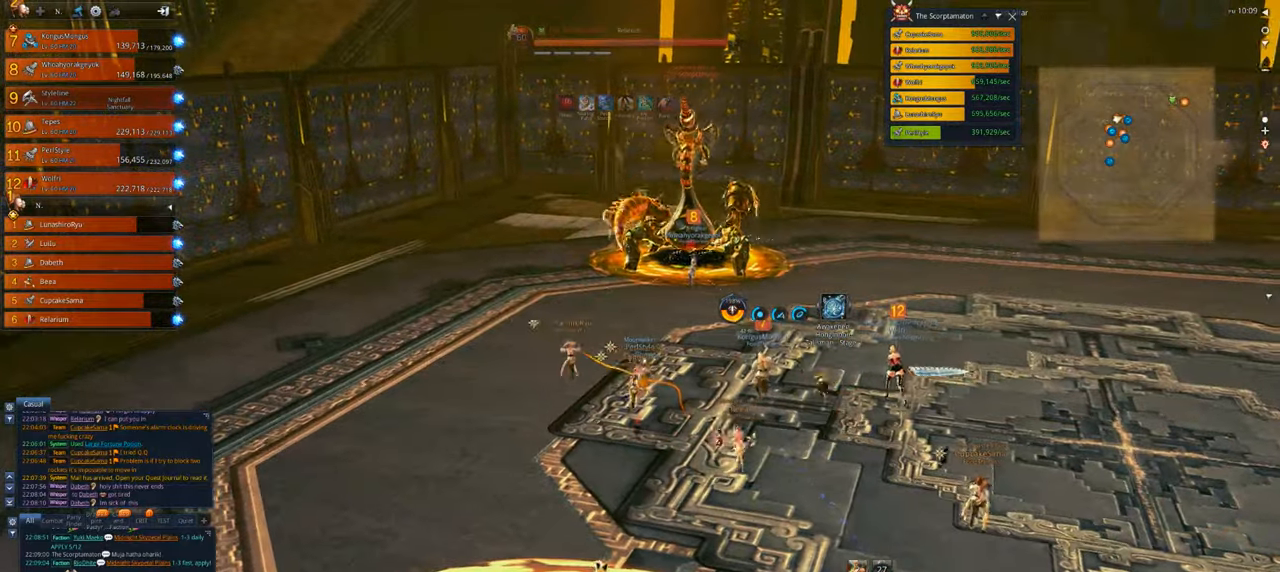
{"keys": ["a", "w"], "mouse": [], "events": []}
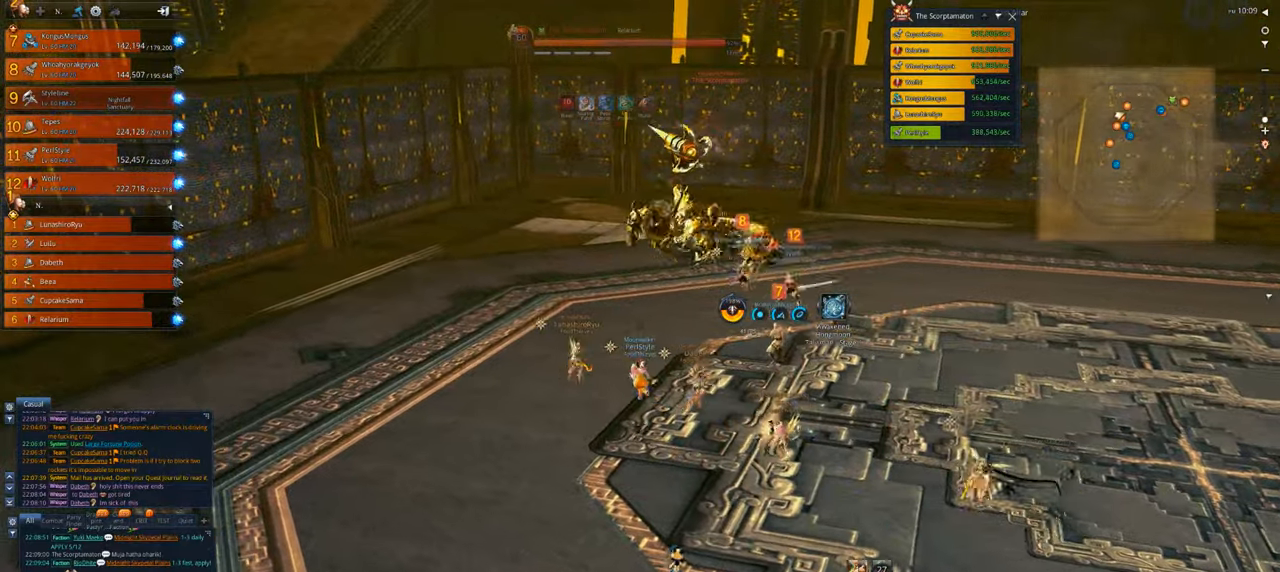
{"keys": [], "mouse": [], "events": [[134, "space", "down"], [234, "space", "up"], [434, "w", "up"], [500, "a", "up"]]}
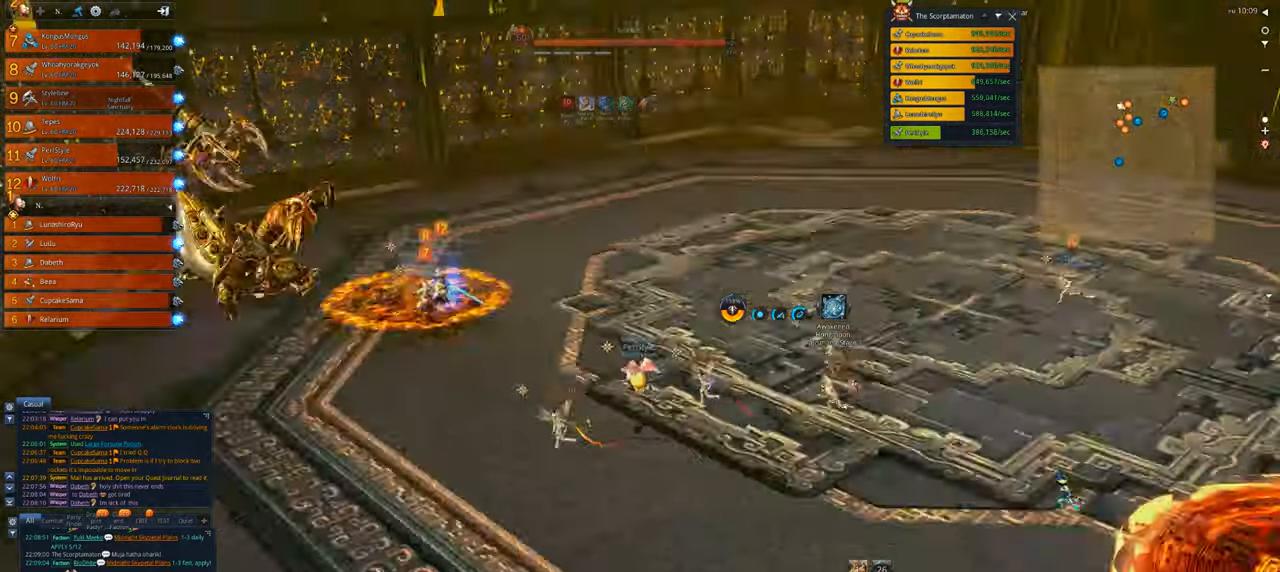
{"keys": [], "mouse": [], "events": [[100, "s", "down"], [167, "s", "up"], [267, "s", "down"], [300, "s", "up"], [400, "s", "down"], [434, "s", "up"]]}
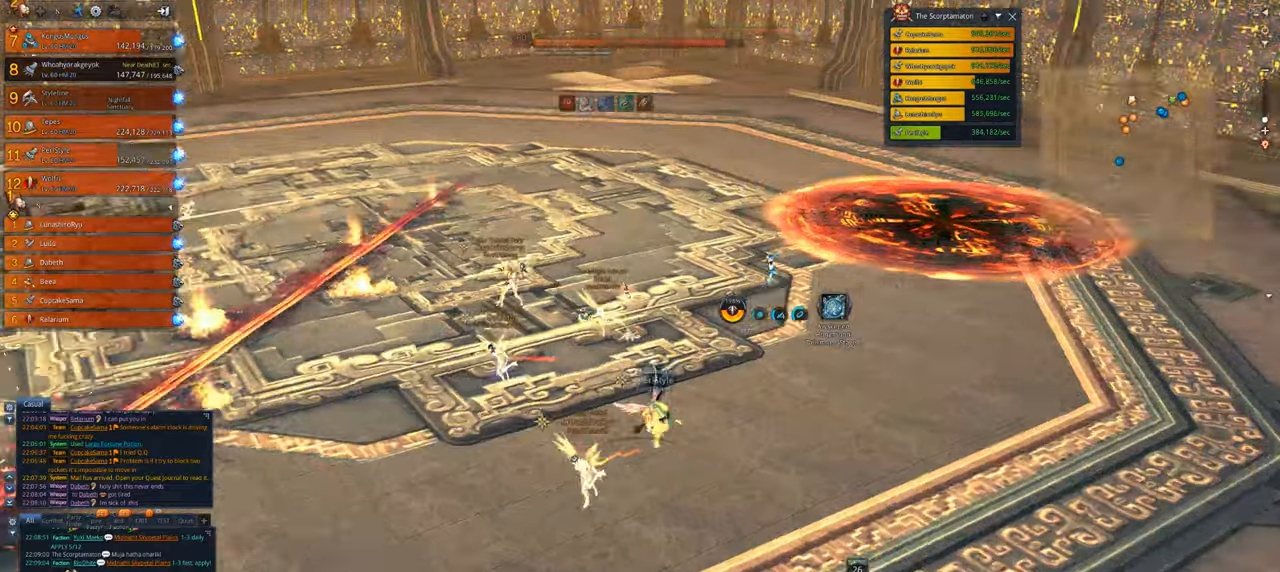
{"keys": ["1", "w"], "mouse": [], "events": [[34, "s", "down"], [67, "a", "down"], [134, "s", "up"], [267, "w", "down"], [367, "a", "up"], [467, "1", "down"]]}
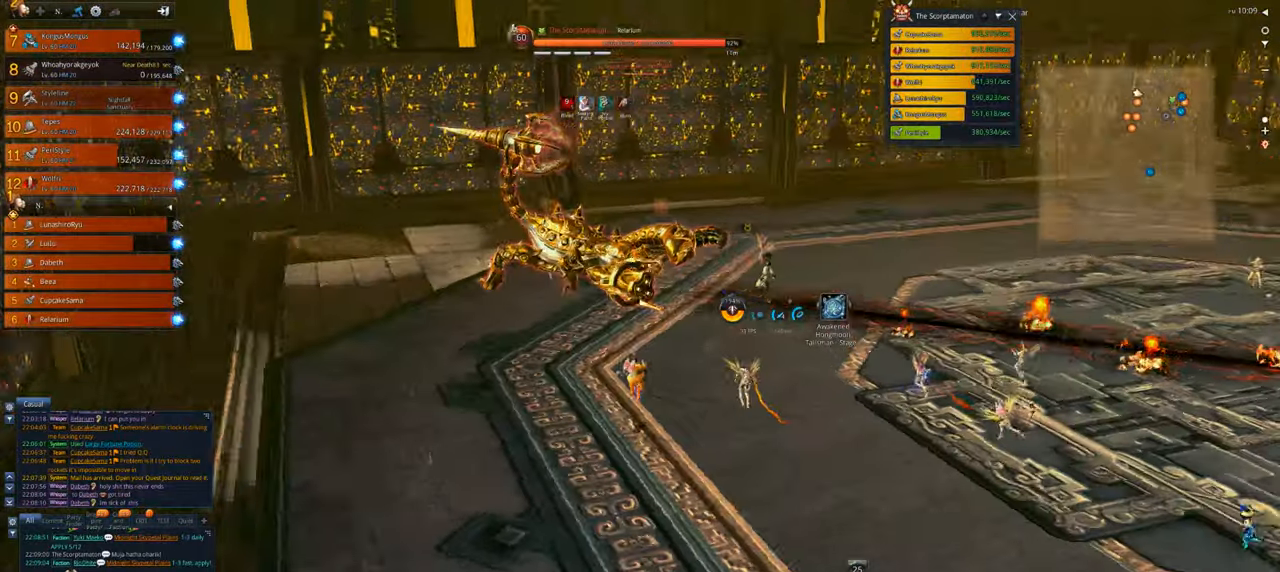
{"keys": ["w", "x"], "mouse": [], "events": [[100, "1", "up"], [200, "2", "down"], [334, "2", "up"], [434, "x", "down"]]}
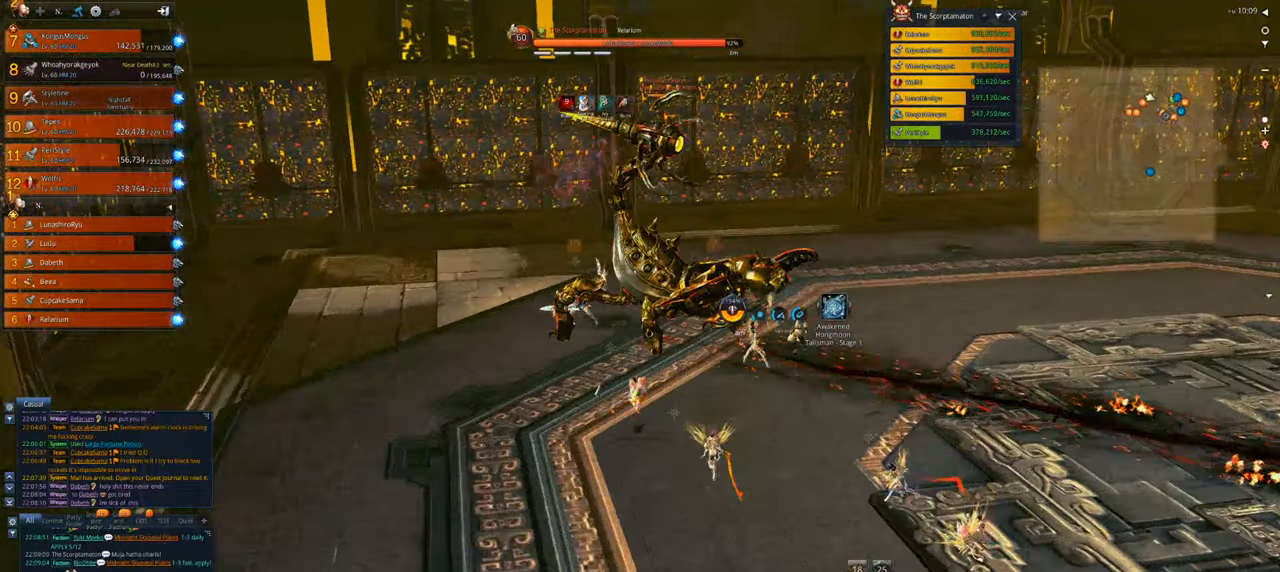
{"keys": ["s", "x"], "mouse": [], "events": [[67, "x", "up"], [167, "w", "up"], [167, "x", "down"], [267, "x", "up"], [300, "x", "down"], [334, "s", "down"], [400, "x", "up"], [500, "x", "down"]]}